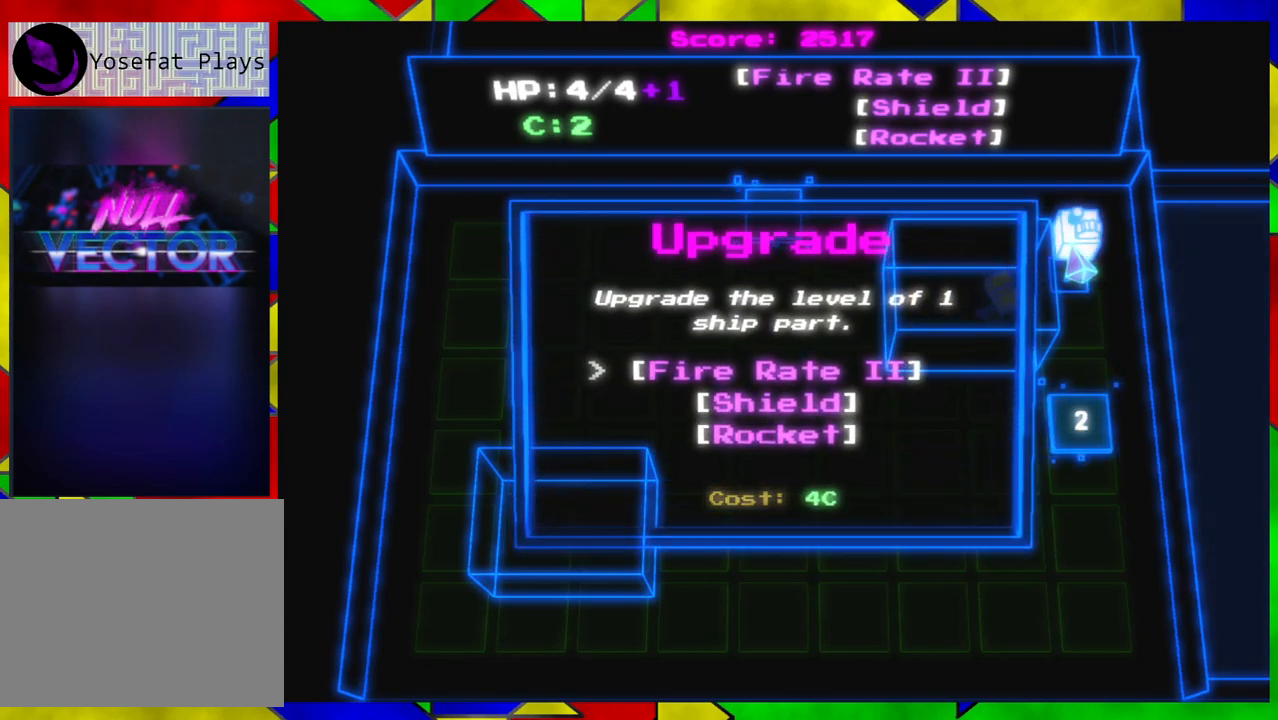
Gameplay with a controller (Nintendo layout); each line is a JSON object with the inputs held at the frame after it. "events" lists button and stick changes between this image and that frame as [ms after this image, input, new state], when the widget could be followed in between. Not read: L1 L2 L3 R1 R2 R3.
{"buttons": [], "left_stick": "center", "right_stick": "center", "events": []}
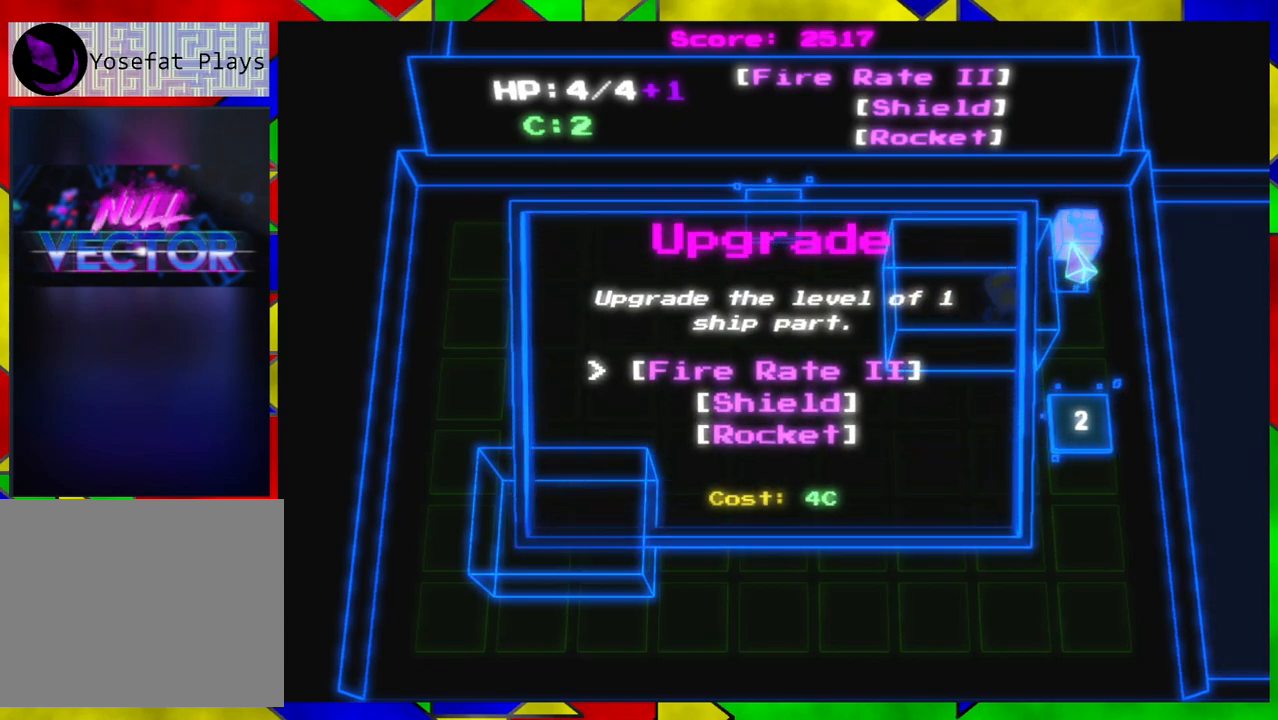
{"buttons": [], "left_stick": "center", "right_stick": "center", "events": []}
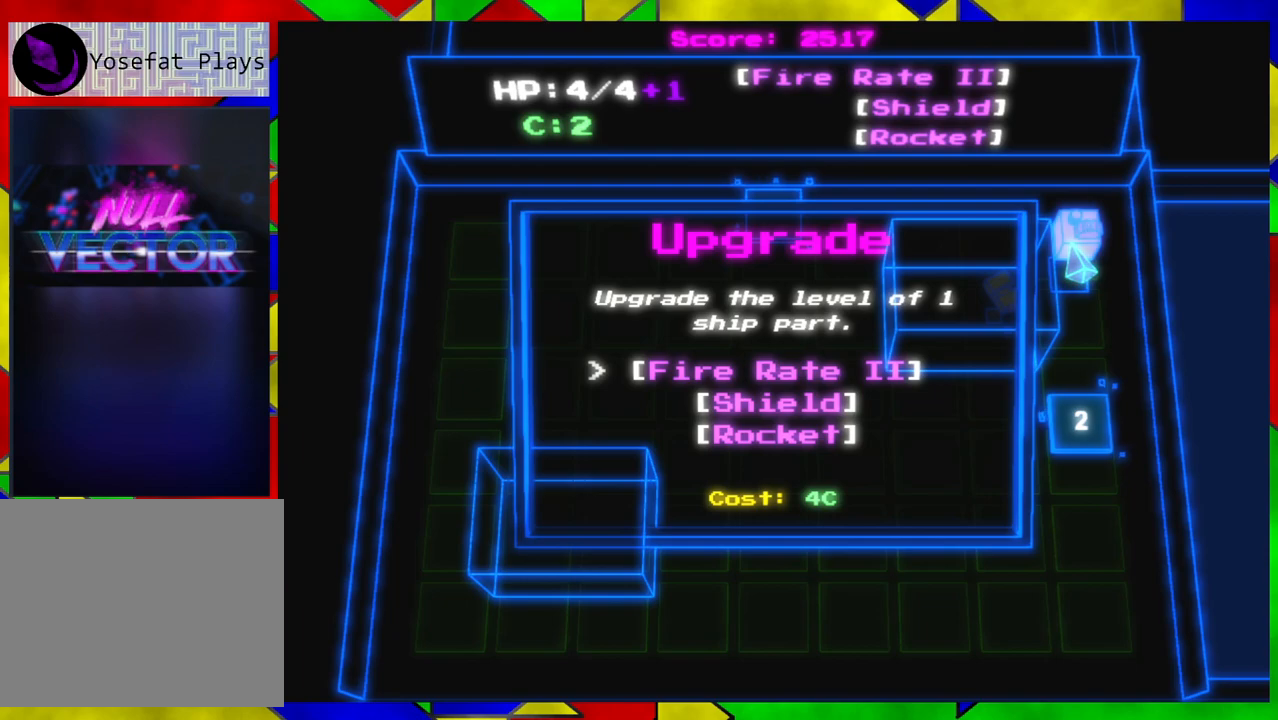
{"buttons": [], "left_stick": "center", "right_stick": "center", "events": []}
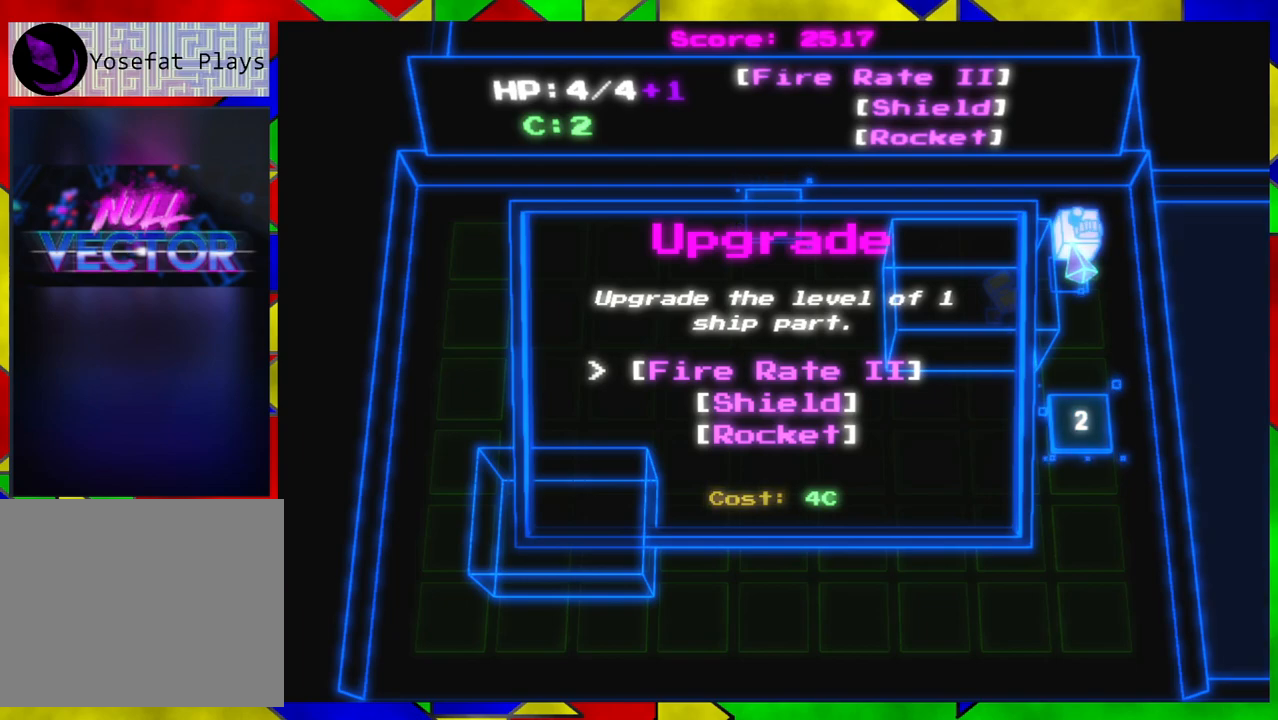
{"buttons": [], "left_stick": "down", "right_stick": "center", "events": [[117, "left_stick", "down"]]}
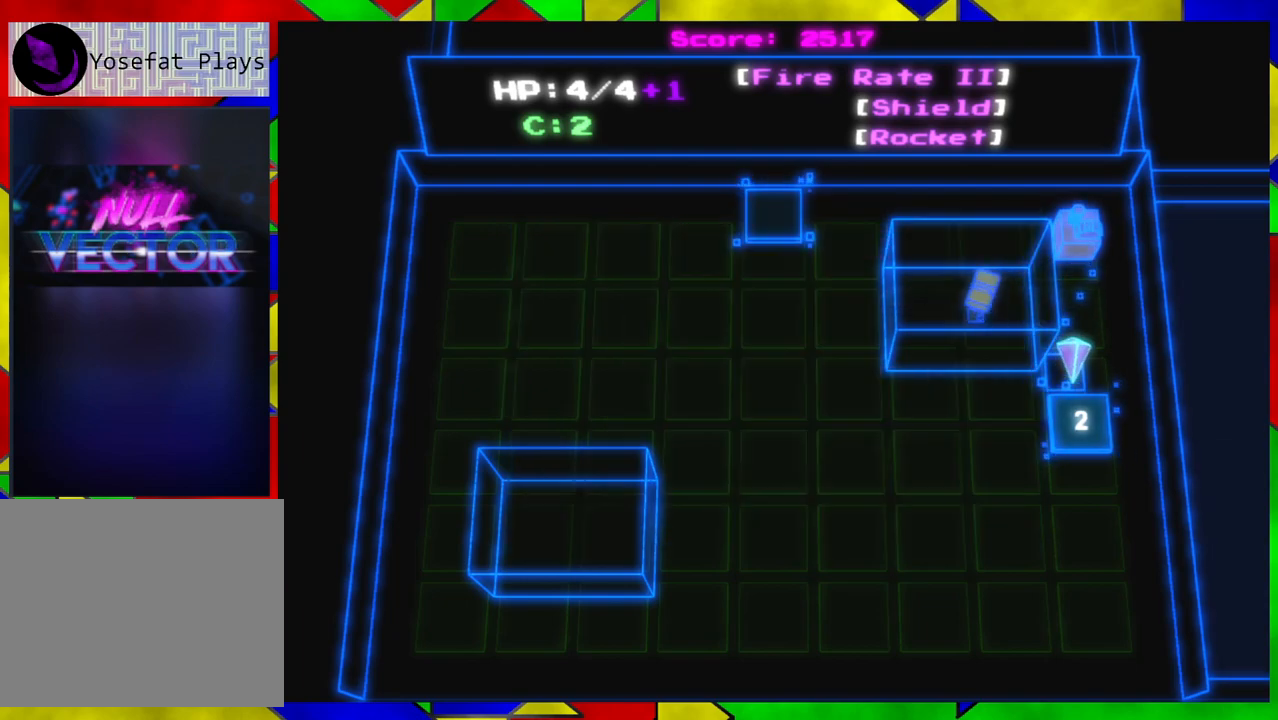
{"buttons": [], "left_stick": "right", "right_stick": "center", "events": [[133, "left_stick", "down-left"], [250, "left_stick", "left"], [500, "left_stick", "right"]]}
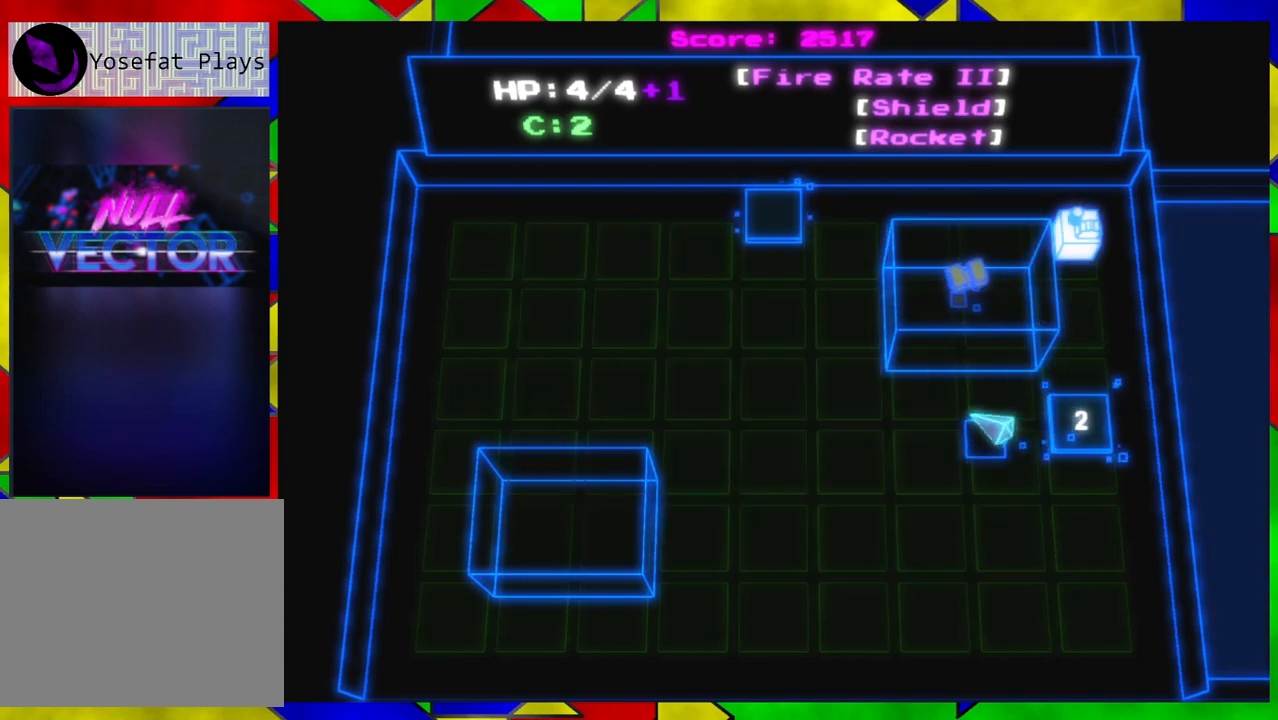
{"buttons": [], "left_stick": "center", "right_stick": "center", "events": [[250, "left_stick", "center"]]}
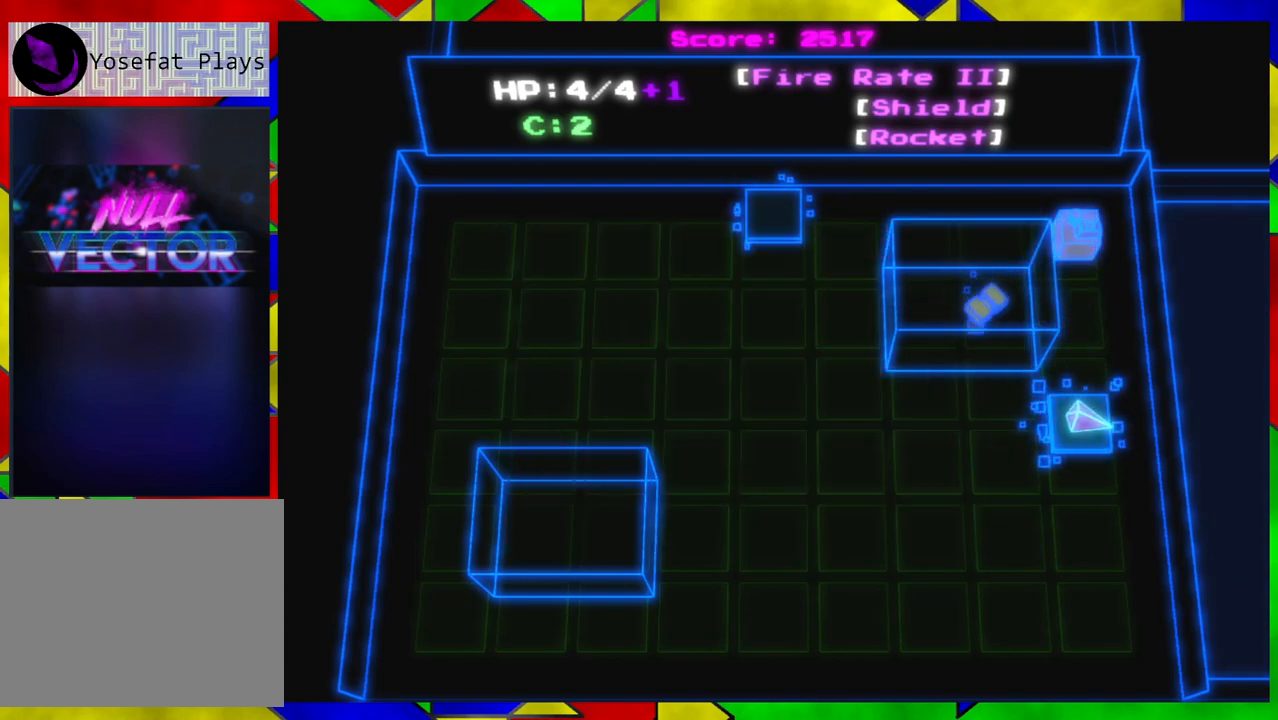
{"buttons": [], "left_stick": "center", "right_stick": "center", "events": [[350, "B", "down"], [433, "B", "up"]]}
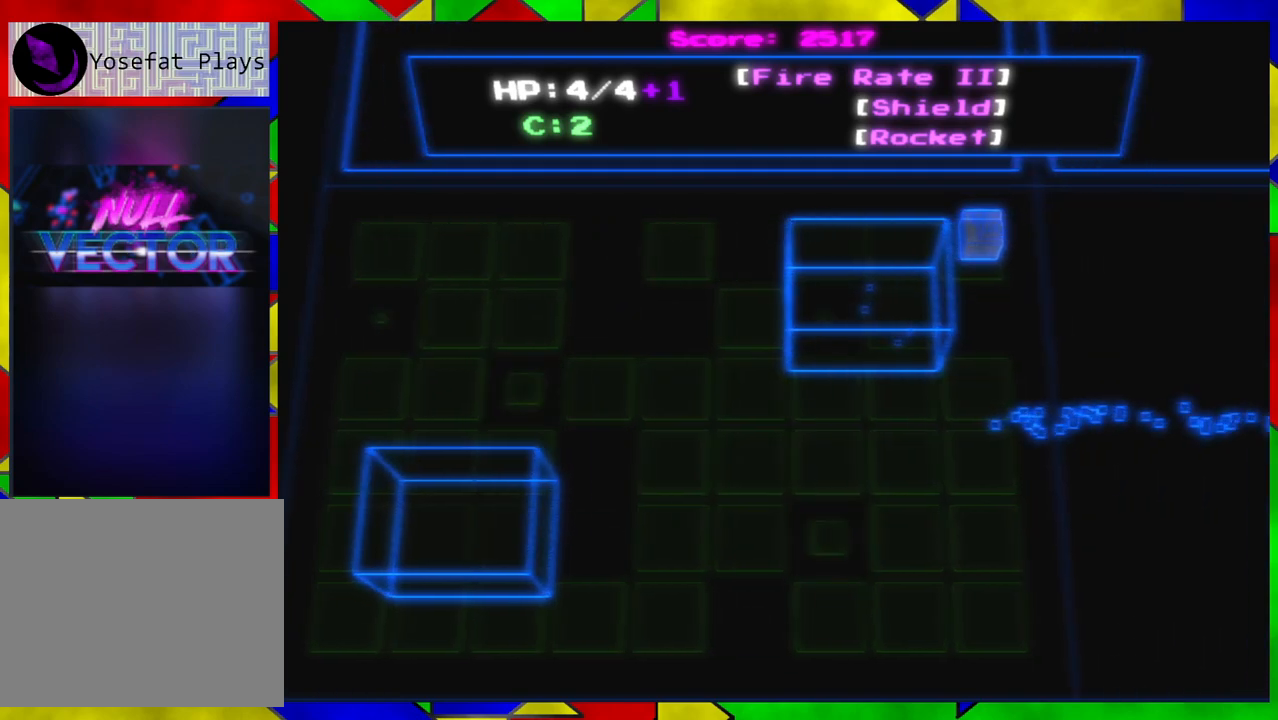
{"buttons": [], "left_stick": "center", "right_stick": "center", "events": []}
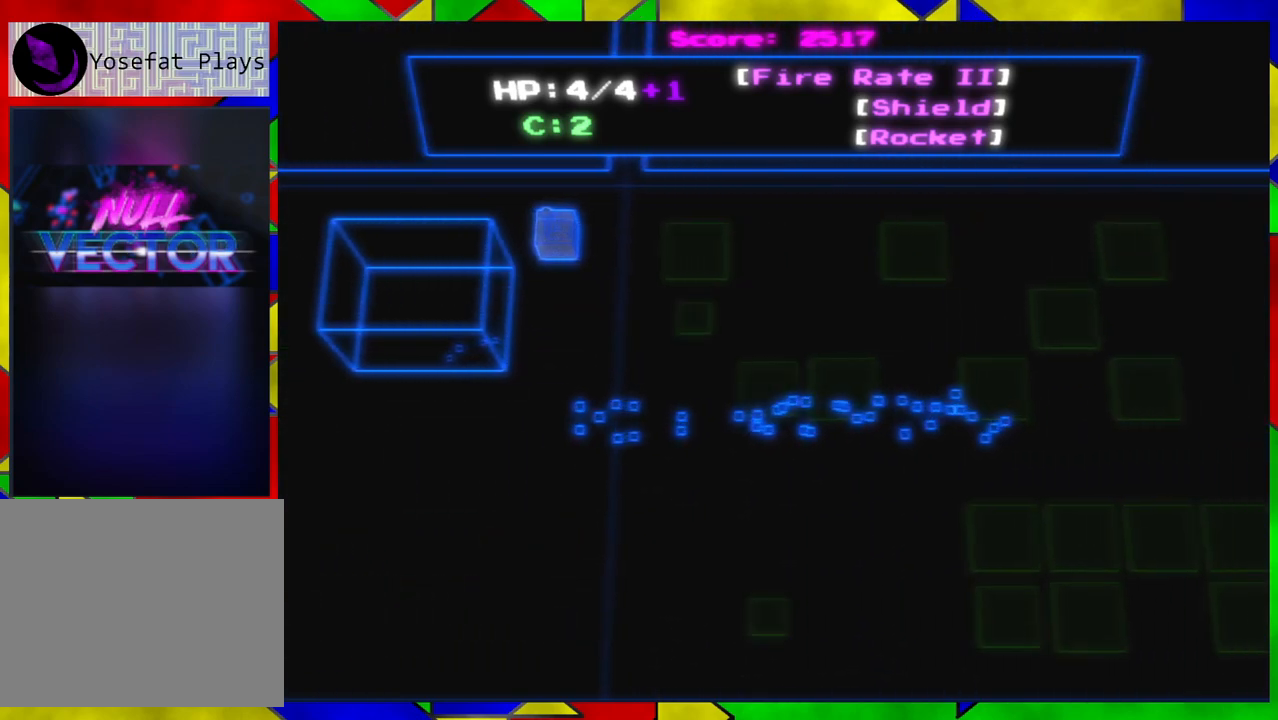
{"buttons": [], "left_stick": "center", "right_stick": "center", "events": []}
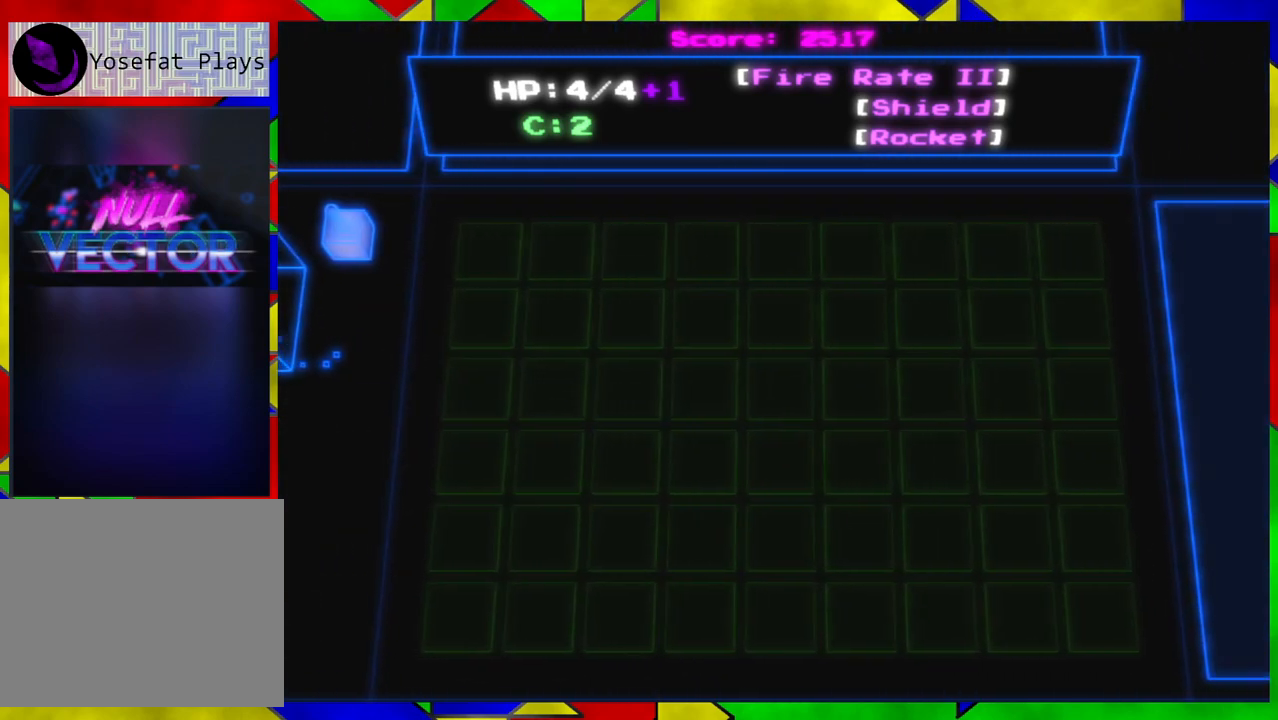
{"buttons": [], "left_stick": "center", "right_stick": "center", "events": []}
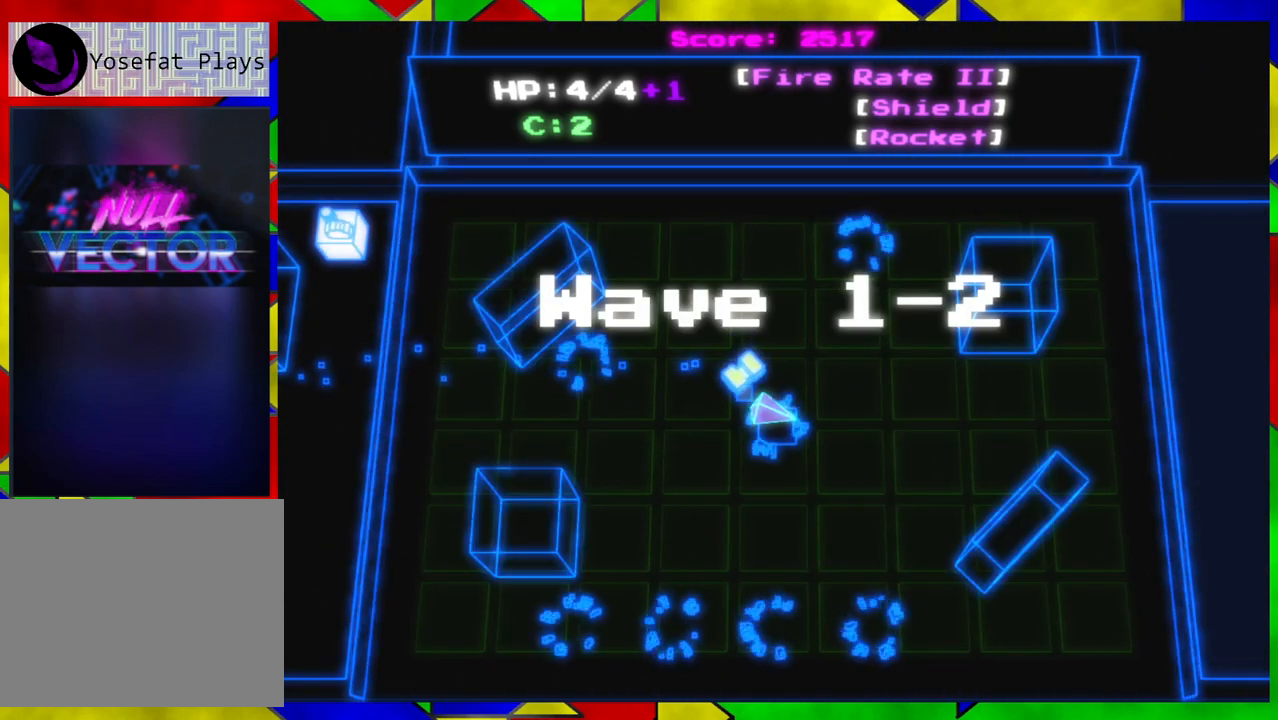
{"buttons": [], "left_stick": "right", "right_stick": "down-right", "events": [[117, "left_stick", "down"], [250, "right_stick", "down-right"], [350, "left_stick", "right"]]}
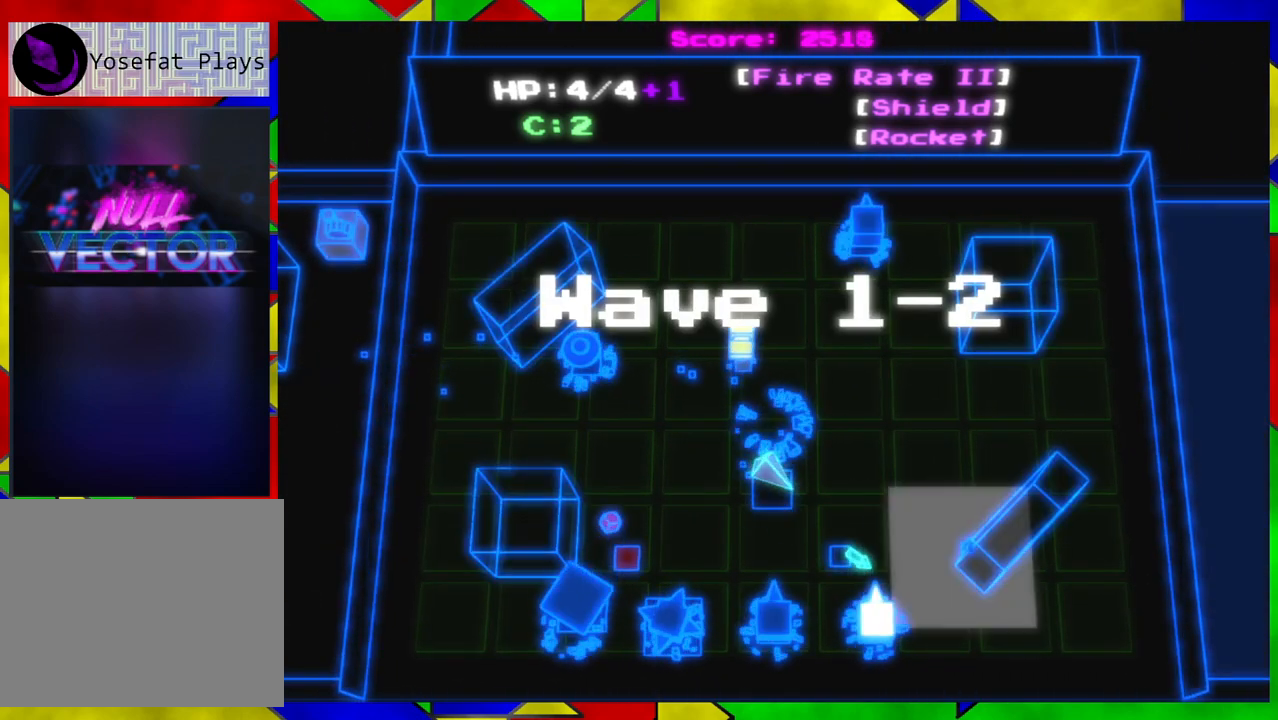
{"buttons": [], "left_stick": "right", "right_stick": "down-left", "events": [[50, "right_stick", "down"], [500, "right_stick", "down-left"]]}
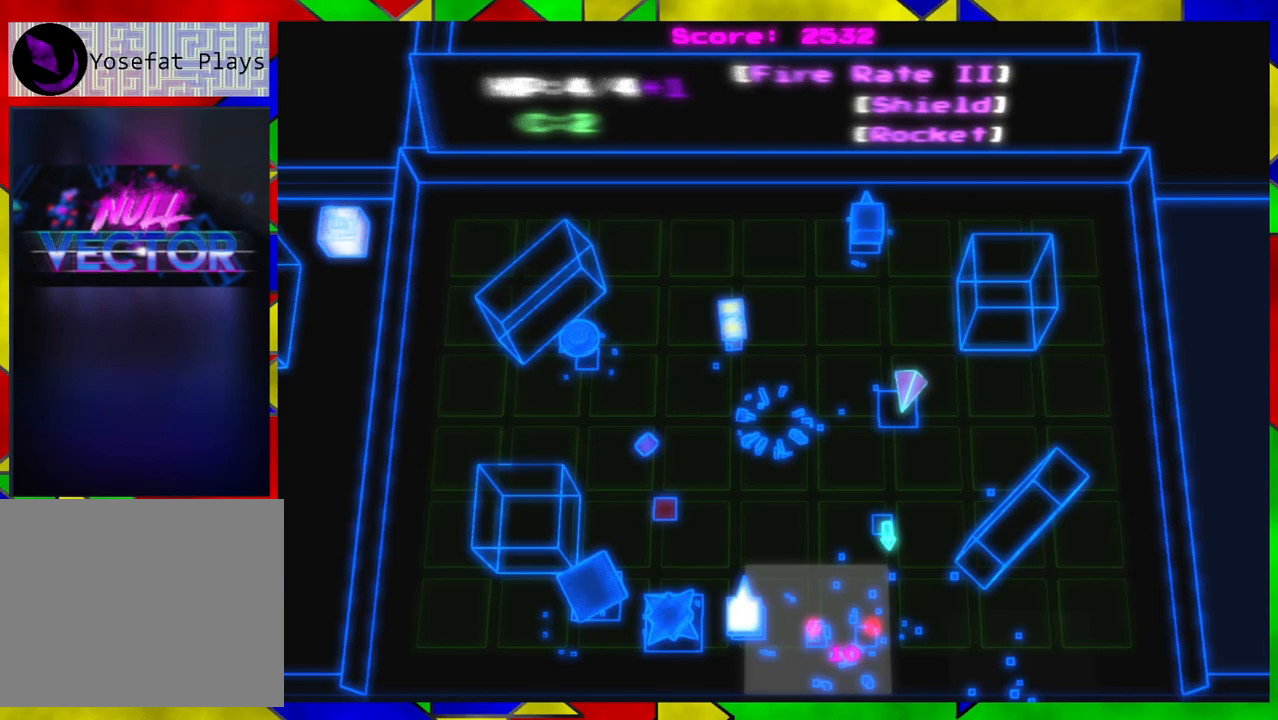
{"buttons": [], "left_stick": "center", "right_stick": "left", "events": [[400, "left_stick", "center"], [400, "right_stick", "left"]]}
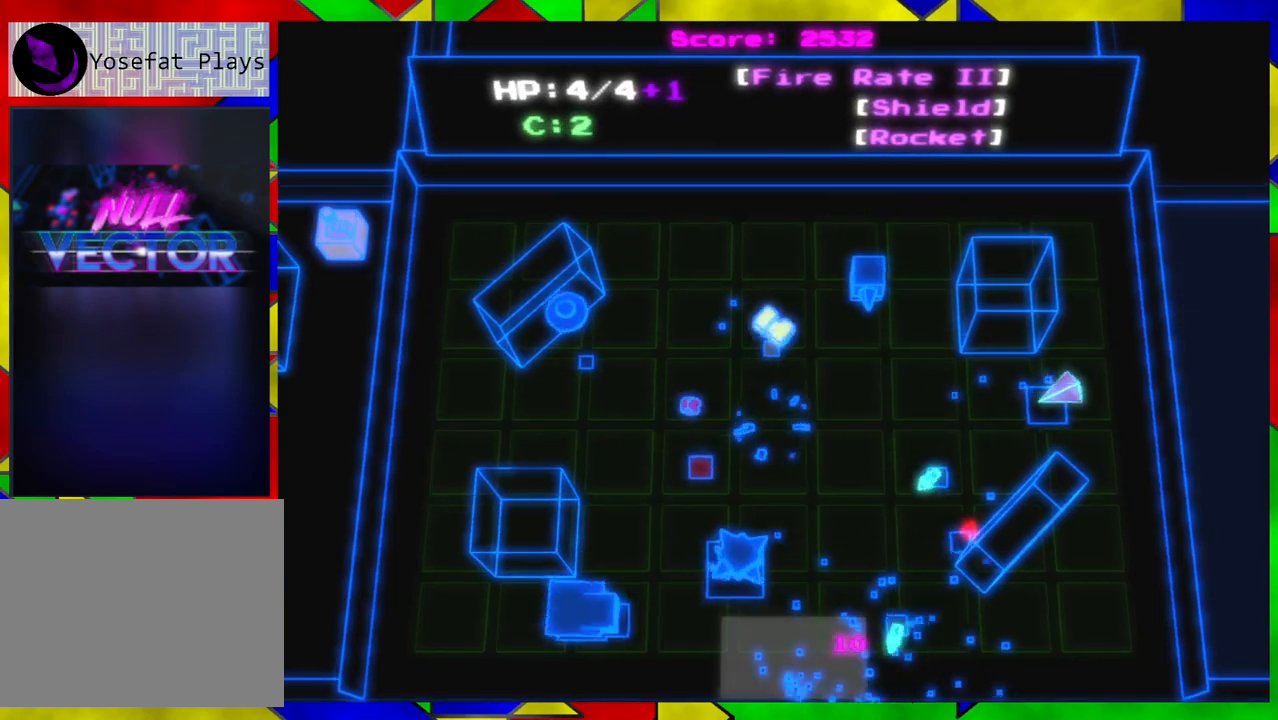
{"buttons": [], "left_stick": "down", "right_stick": "left", "events": [[67, "left_stick", "down-right"], [133, "left_stick", "right"], [400, "left_stick", "down"]]}
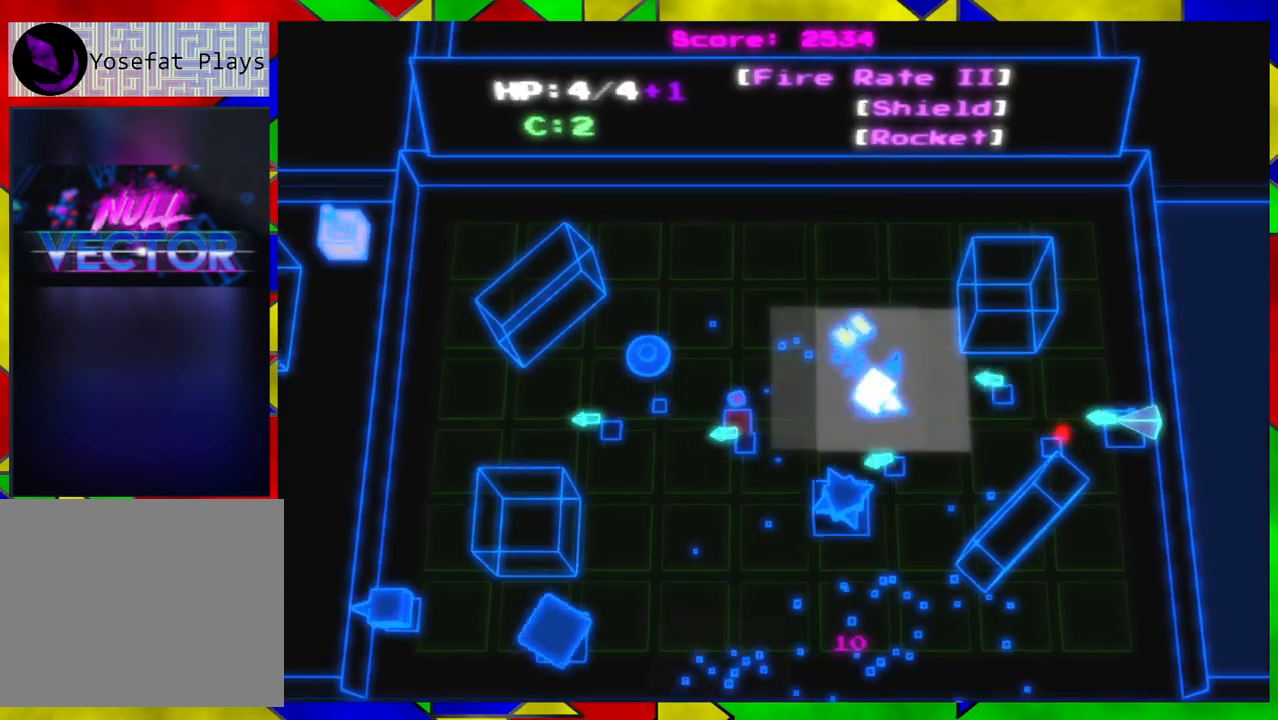
{"buttons": [], "left_stick": "down-left", "right_stick": "left", "events": [[400, "left_stick", "down-left"]]}
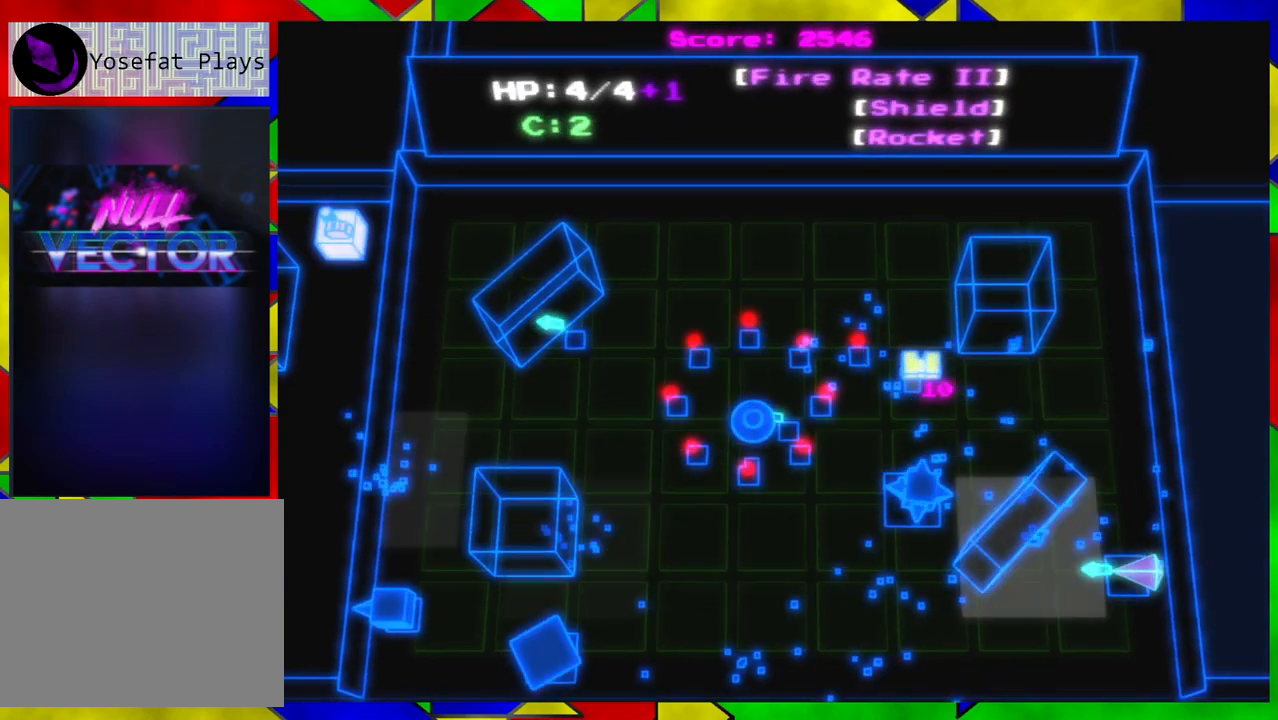
{"buttons": [], "left_stick": "center", "right_stick": "up", "events": [[67, "left_stick", "left"], [167, "right_stick", "up"], [200, "left_stick", "up-left"], [333, "left_stick", "center"]]}
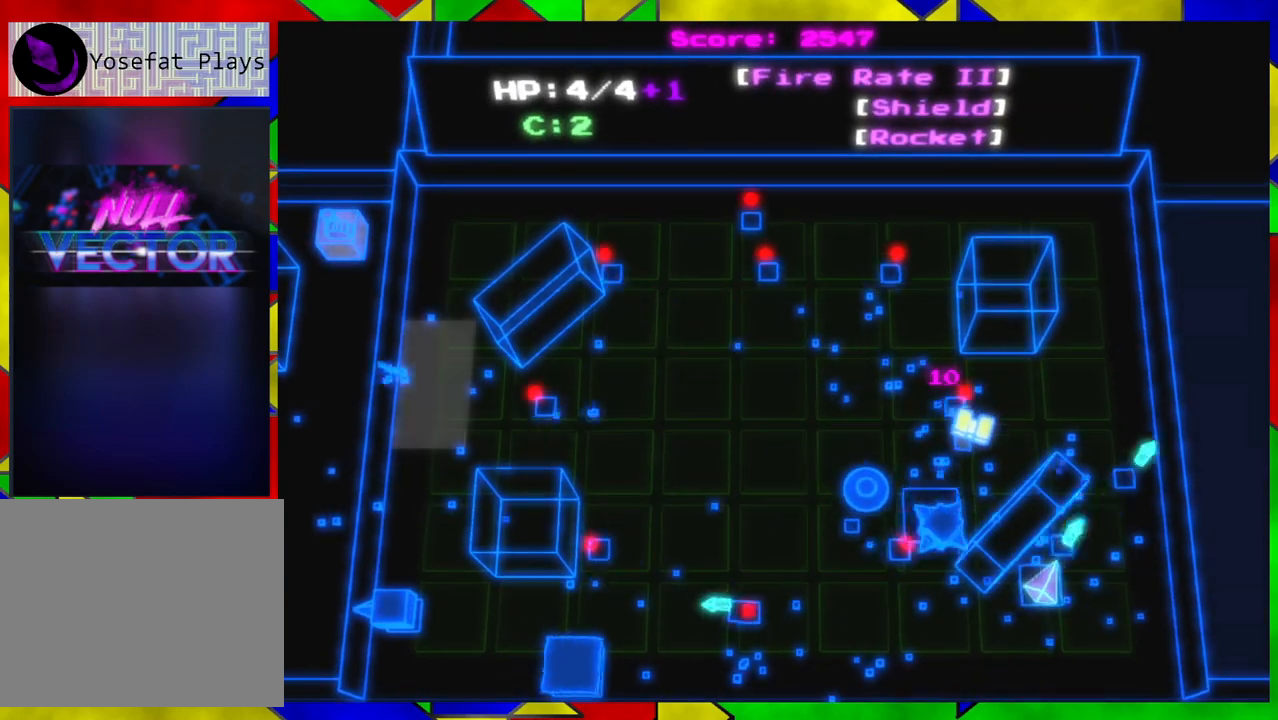
{"buttons": [], "left_stick": "up", "right_stick": "left", "events": [[117, "right_stick", "up-left"], [250, "right_stick", "left"], [350, "left_stick", "up"]]}
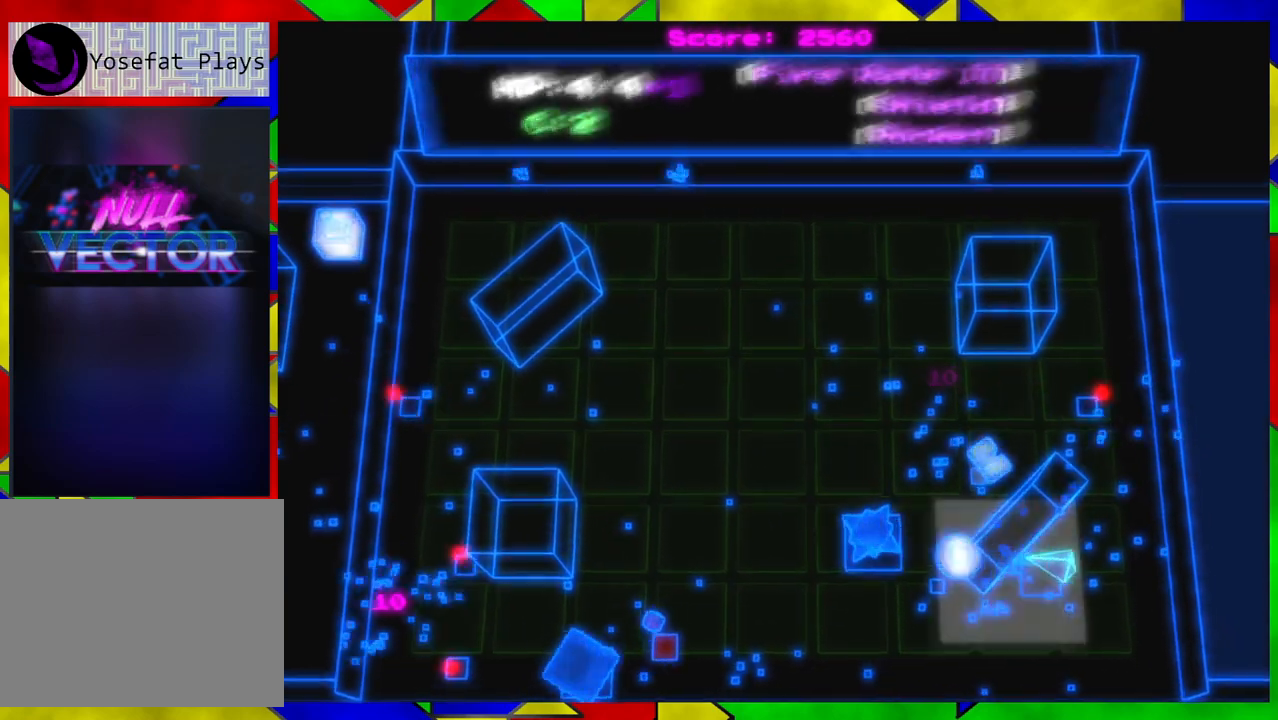
{"buttons": [], "left_stick": "center", "right_stick": "left", "events": [[33, "left_stick", "center"]]}
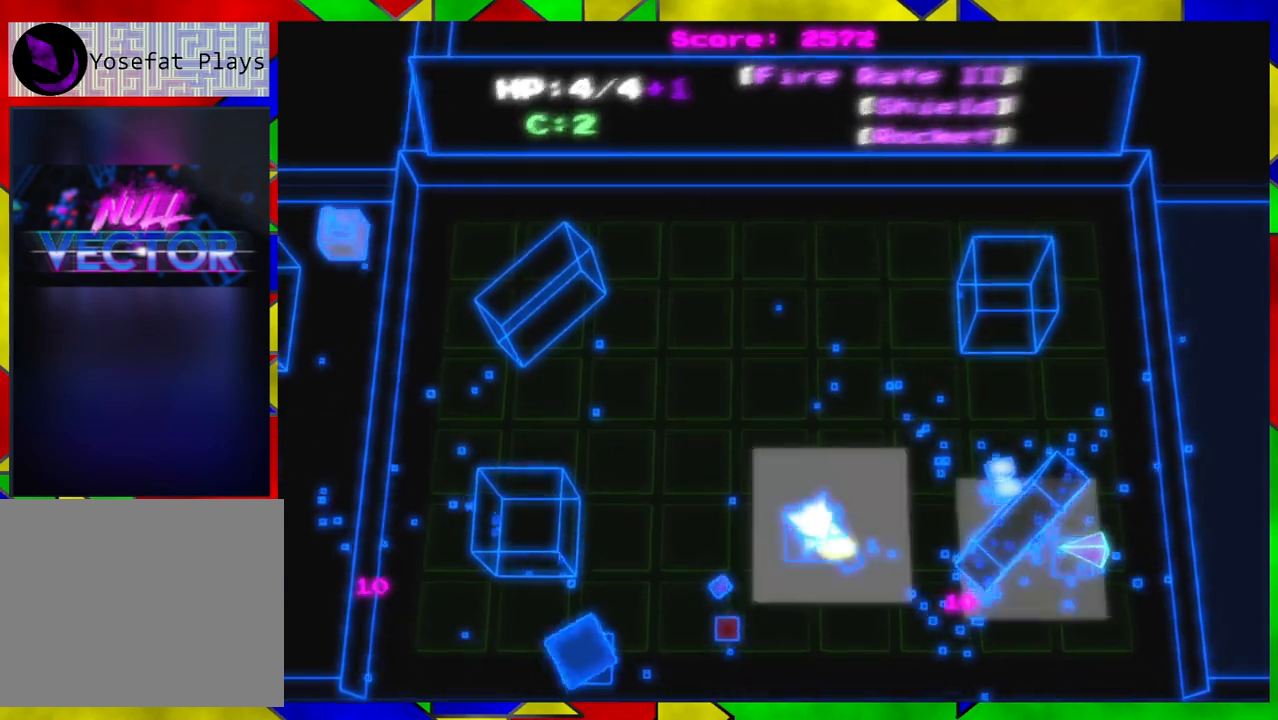
{"buttons": [], "left_stick": "up", "right_stick": "left", "events": [[217, "left_stick", "up-right"], [267, "left_stick", "up"]]}
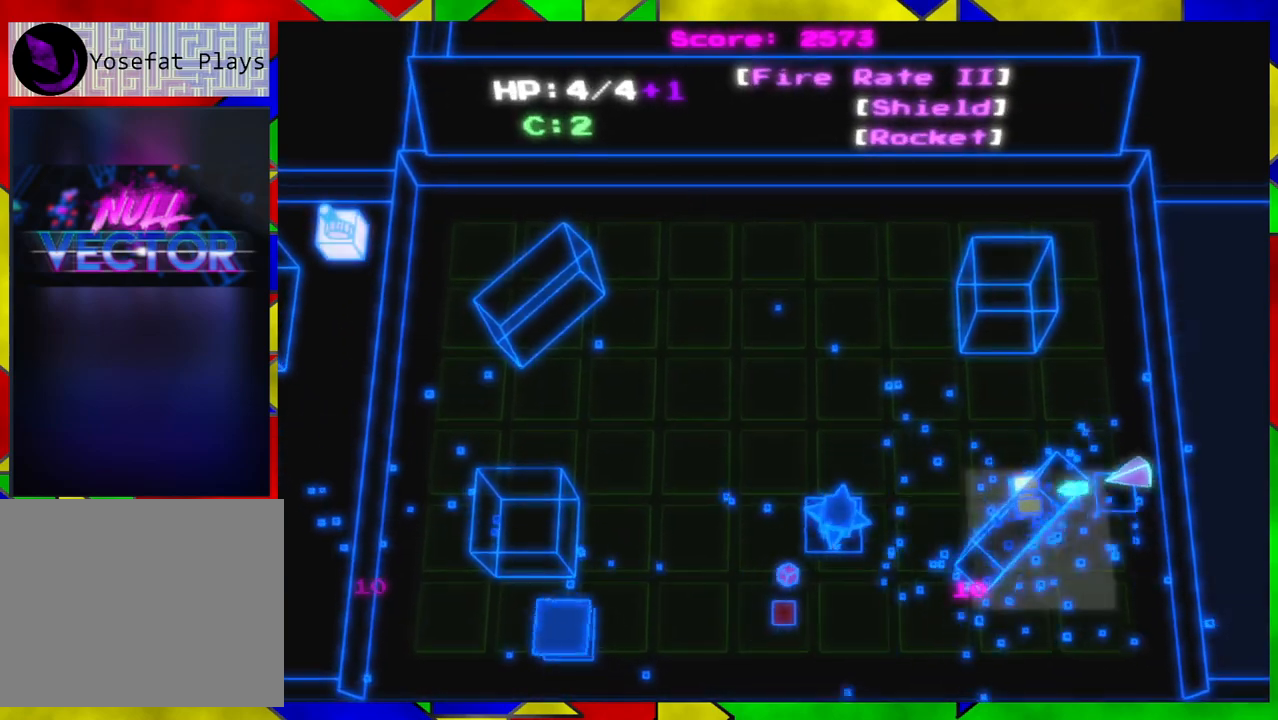
{"buttons": [], "left_stick": "center", "right_stick": "left", "events": [[50, "left_stick", "center"], [283, "left_stick", "left"], [500, "left_stick", "center"]]}
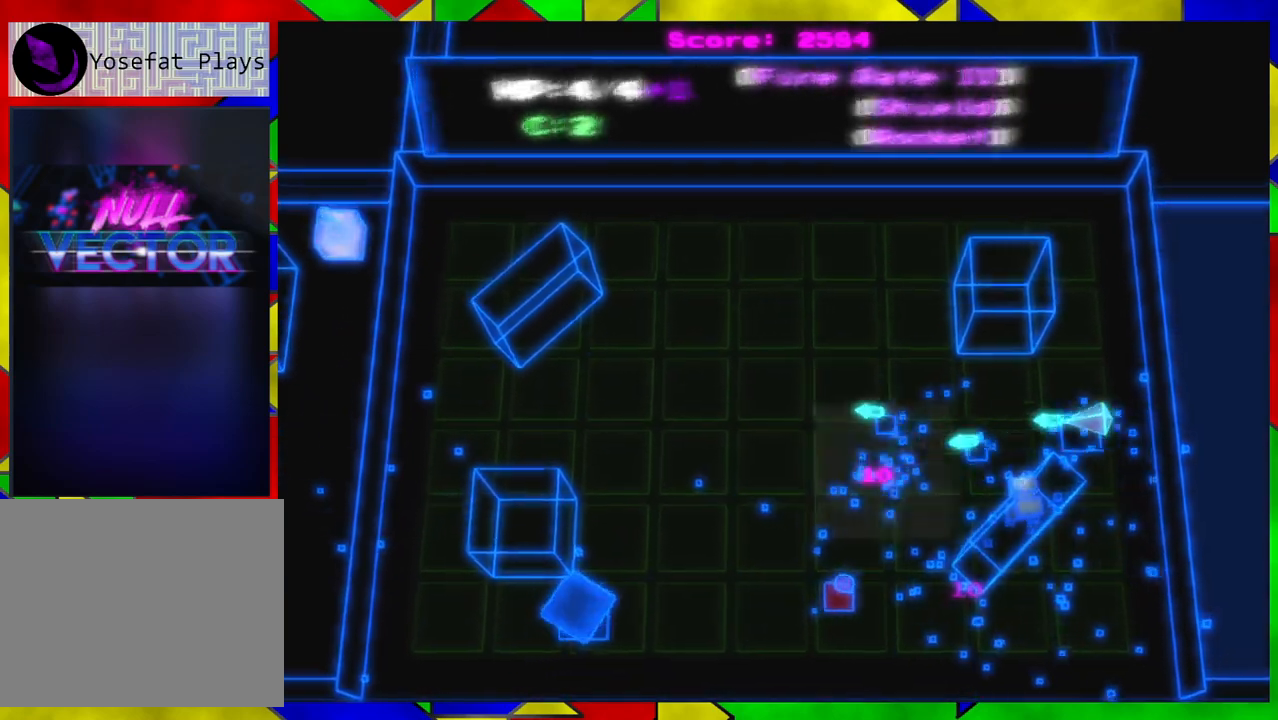
{"buttons": [], "left_stick": "down-left", "right_stick": "left", "events": [[167, "left_stick", "right"], [450, "left_stick", "down-left"]]}
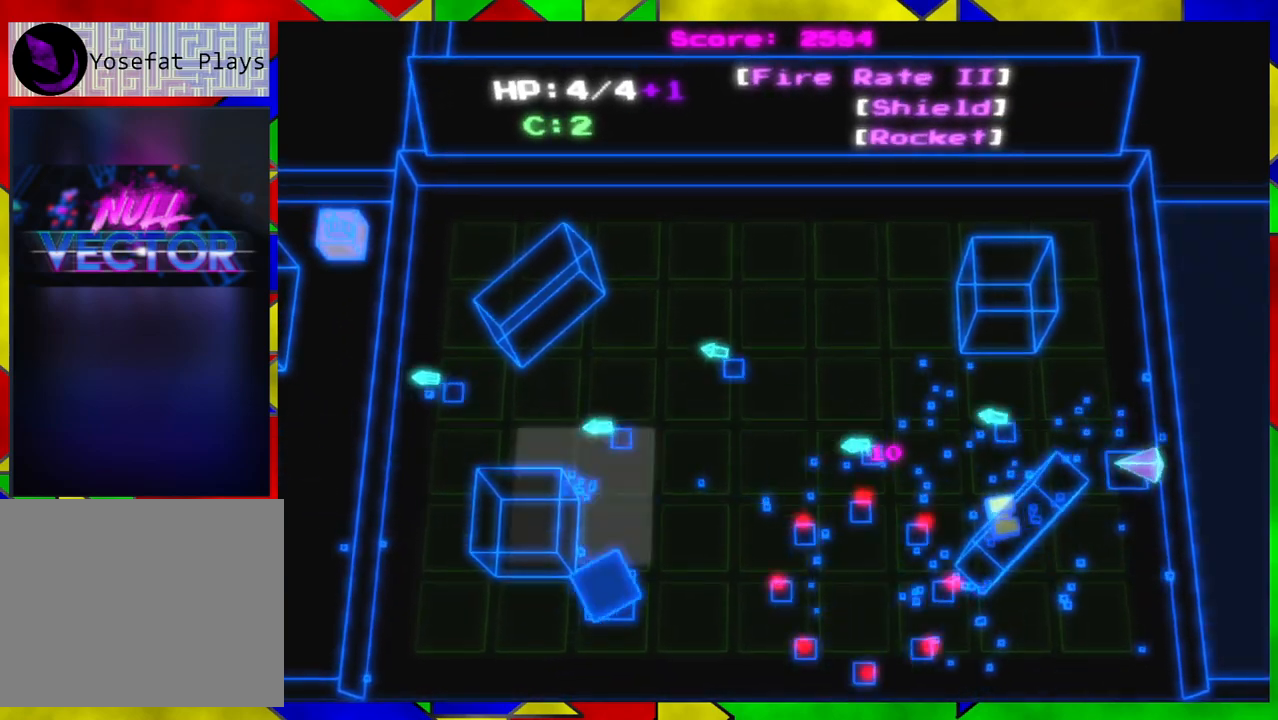
{"buttons": [], "left_stick": "center", "right_stick": "left", "events": [[100, "left_stick", "center"], [217, "left_stick", "down-right"], [333, "left_stick", "center"]]}
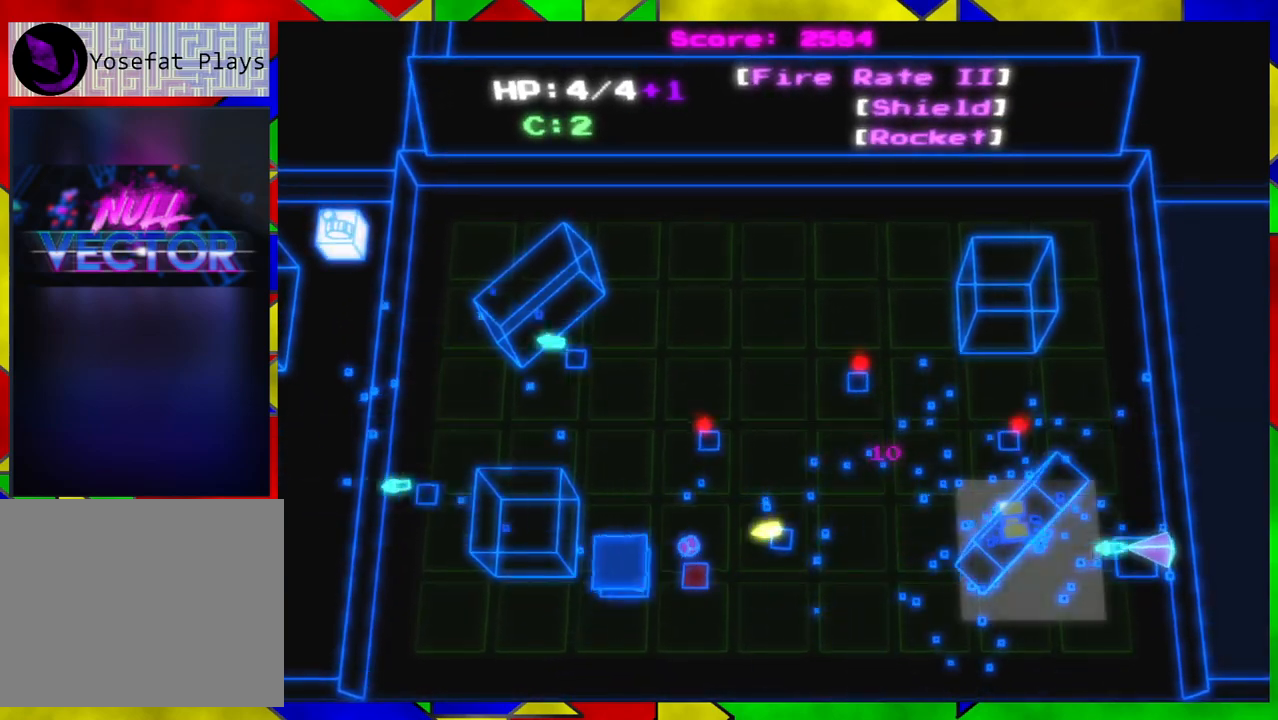
{"buttons": [], "left_stick": "left", "right_stick": "left", "events": [[50, "left_stick", "left"], [100, "left_stick", "down-left"], [433, "left_stick", "left"]]}
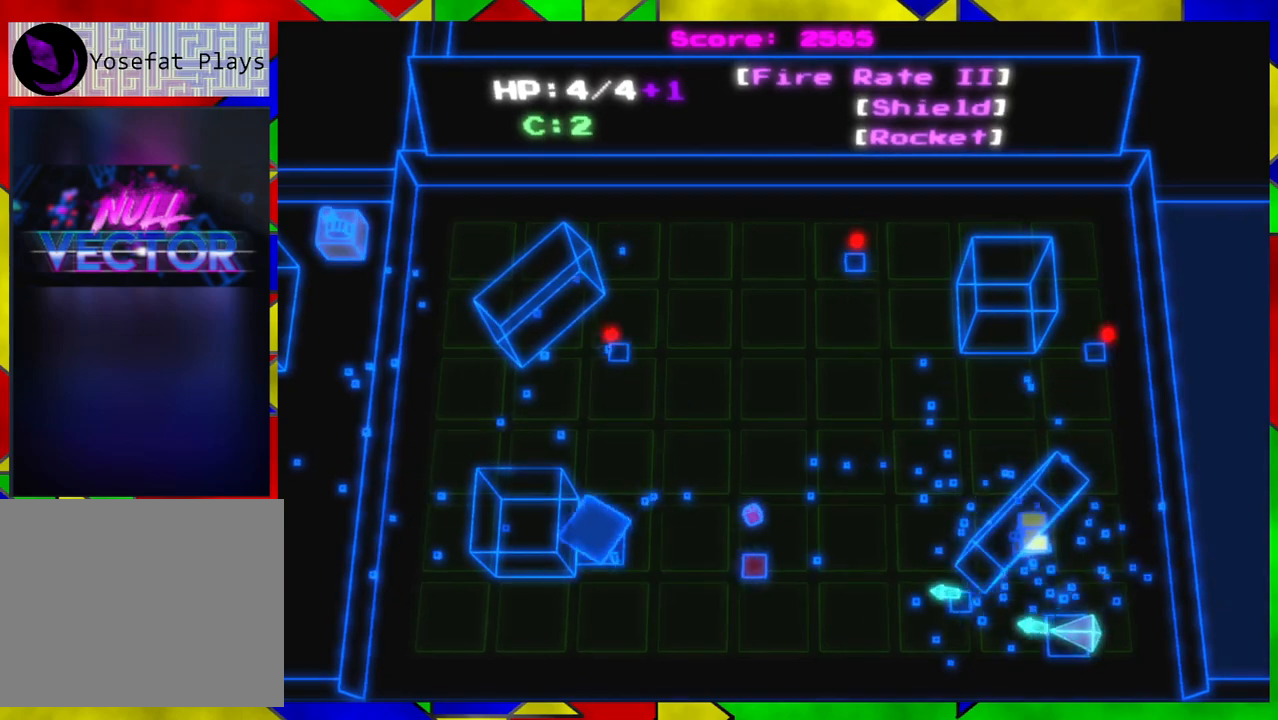
{"buttons": [], "left_stick": "left", "right_stick": "up-left", "events": [[317, "left_stick", "center"], [367, "right_stick", "up-left"], [483, "left_stick", "left"]]}
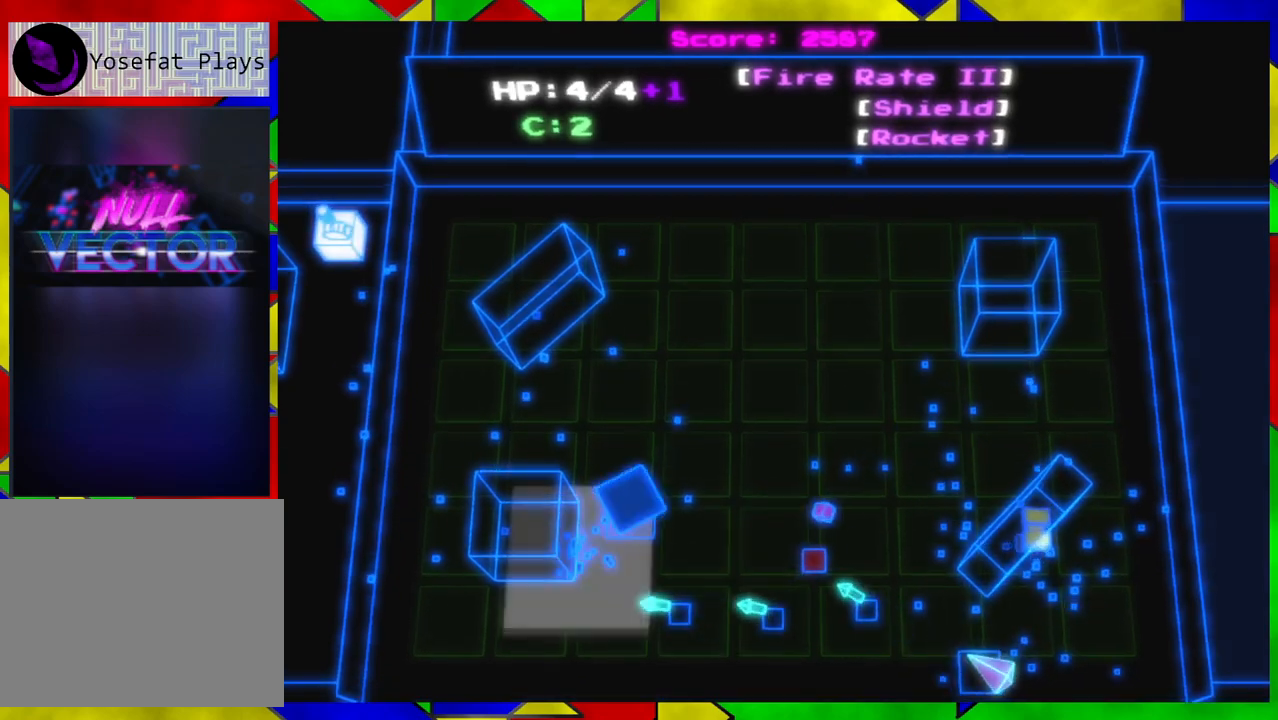
{"buttons": [], "left_stick": "left", "right_stick": "up-left", "events": [[233, "left_stick", "center"], [383, "left_stick", "left"]]}
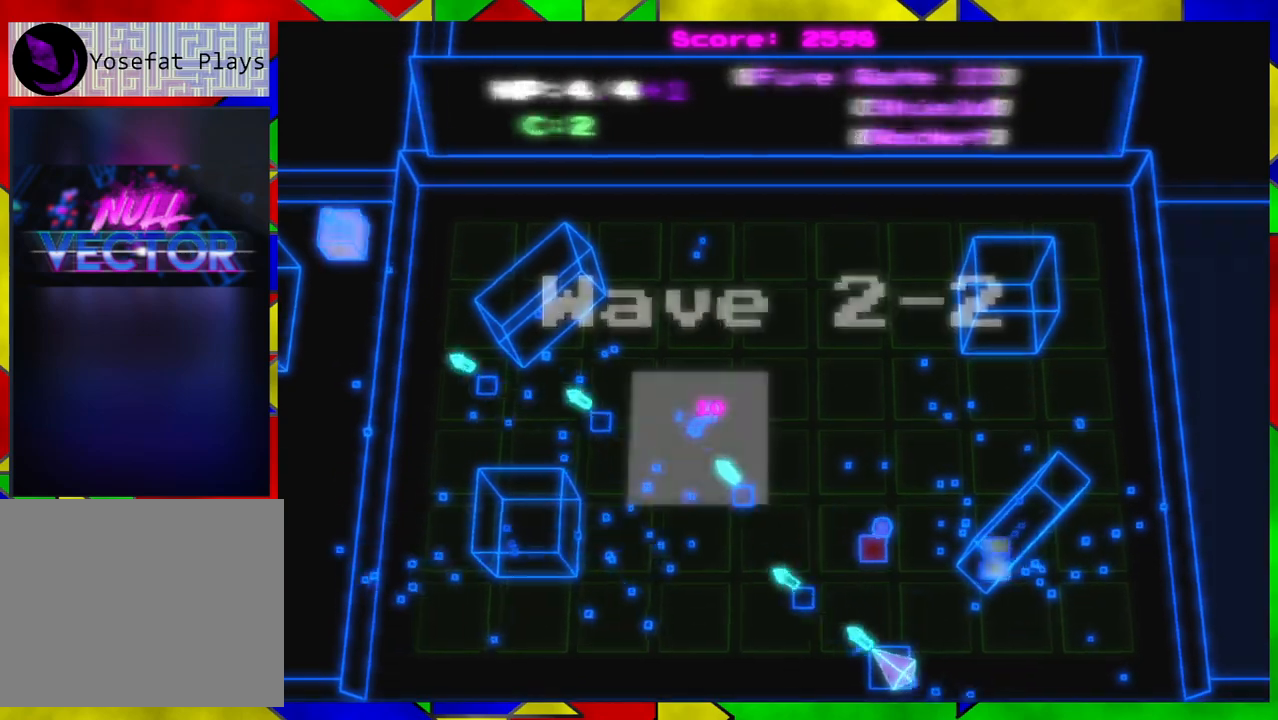
{"buttons": [], "left_stick": "left", "right_stick": "up", "events": [[33, "right_stick", "up"]]}
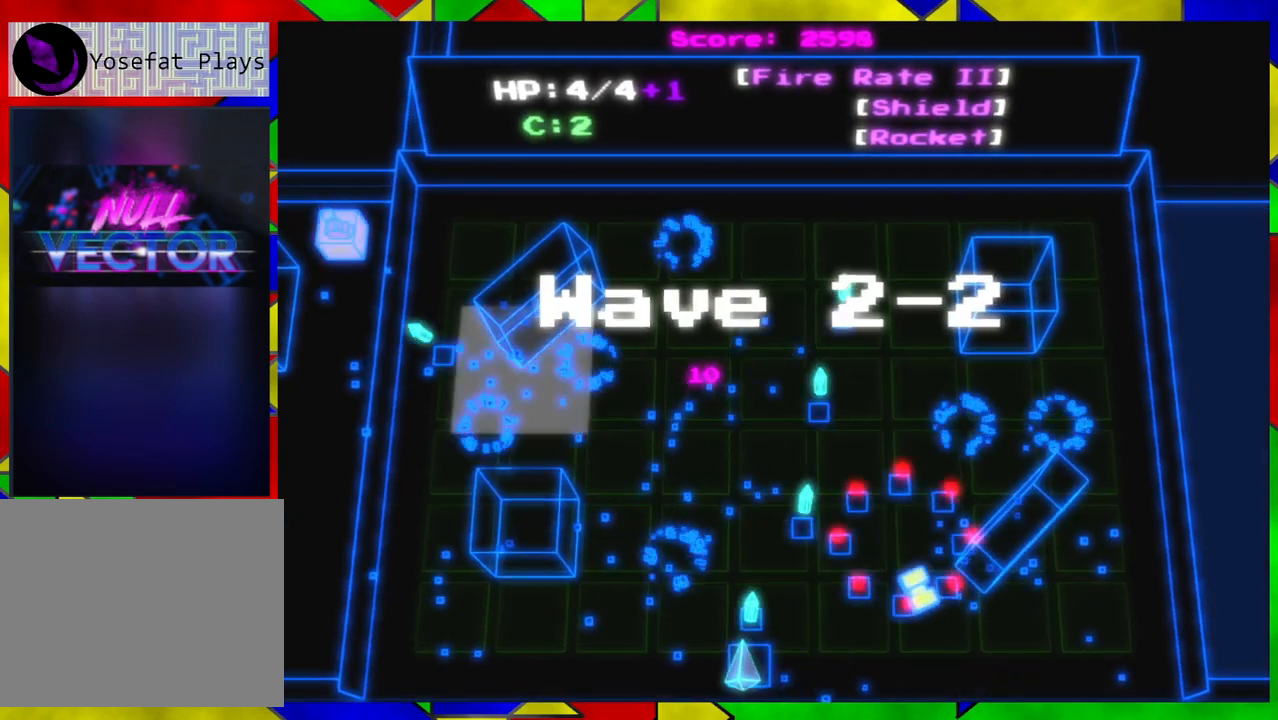
{"buttons": [], "left_stick": "down-left", "right_stick": "left", "events": [[67, "right_stick", "center"], [100, "left_stick", "right"], [267, "right_stick", "left"], [467, "left_stick", "down-left"]]}
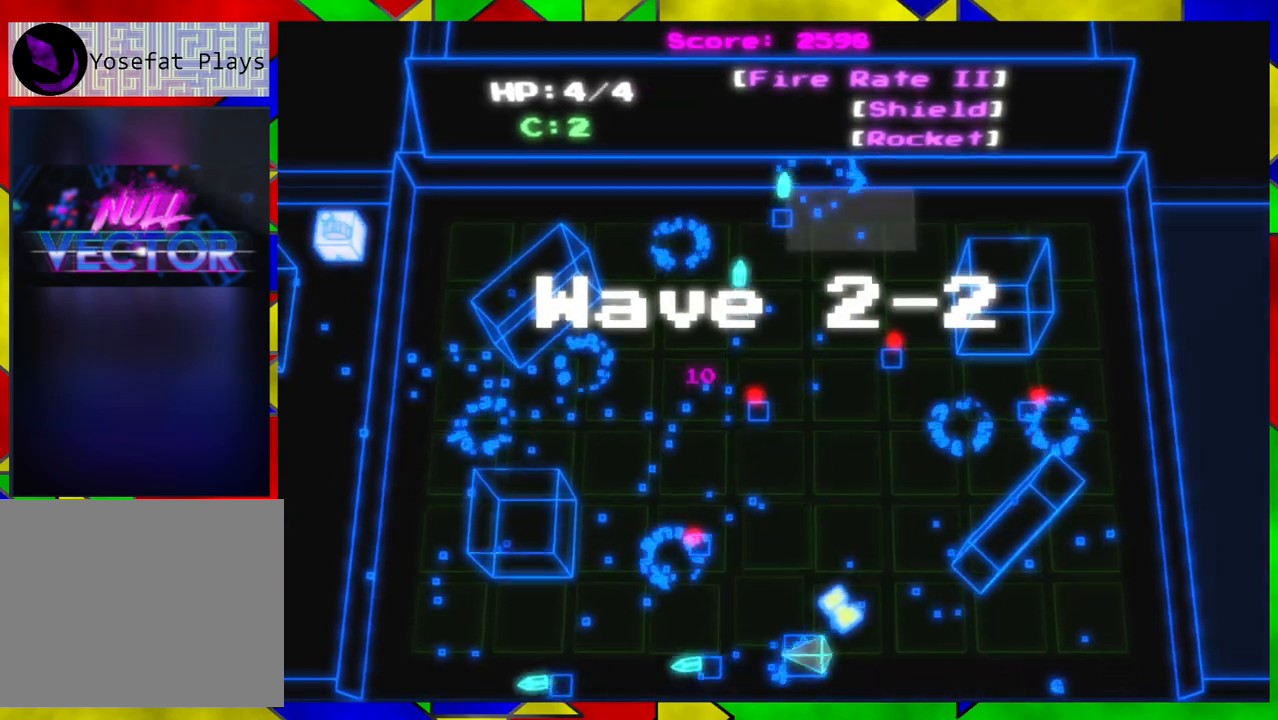
{"buttons": [], "left_stick": "right", "right_stick": "up", "events": [[283, "right_stick", "up"], [317, "left_stick", "right"]]}
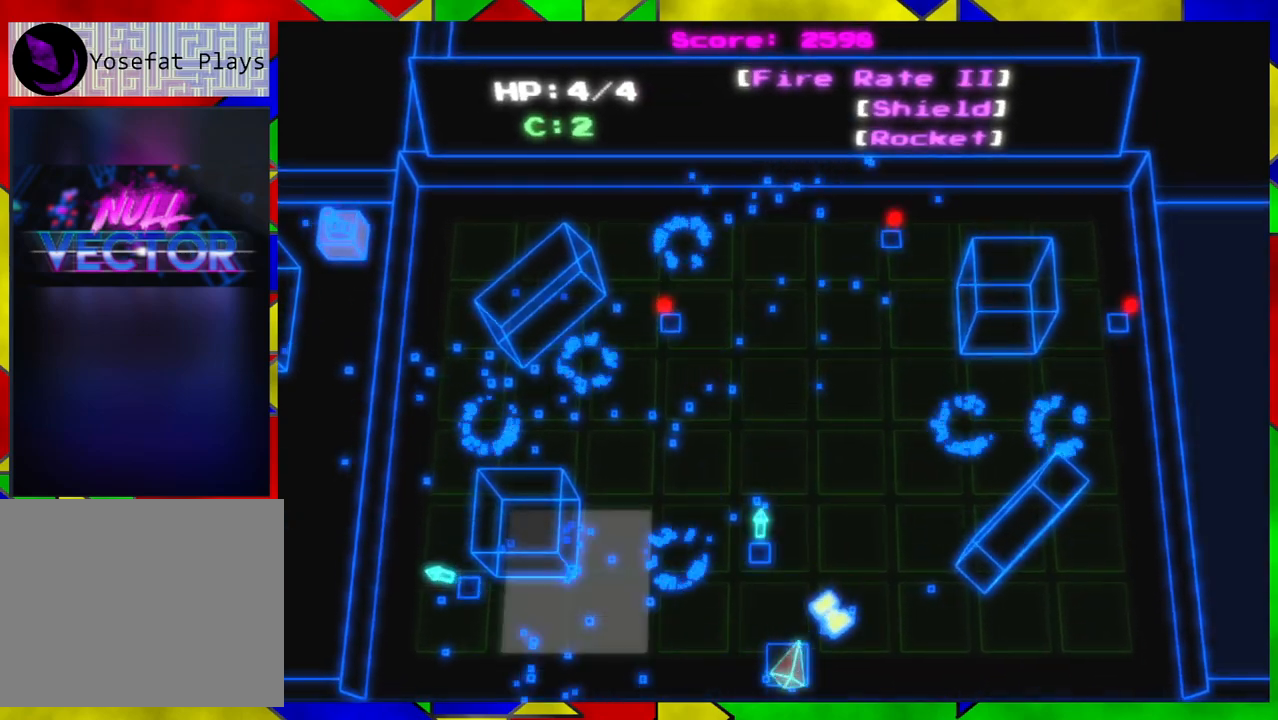
{"buttons": [], "left_stick": "right", "right_stick": "up-left", "events": [[267, "right_stick", "up-left"]]}
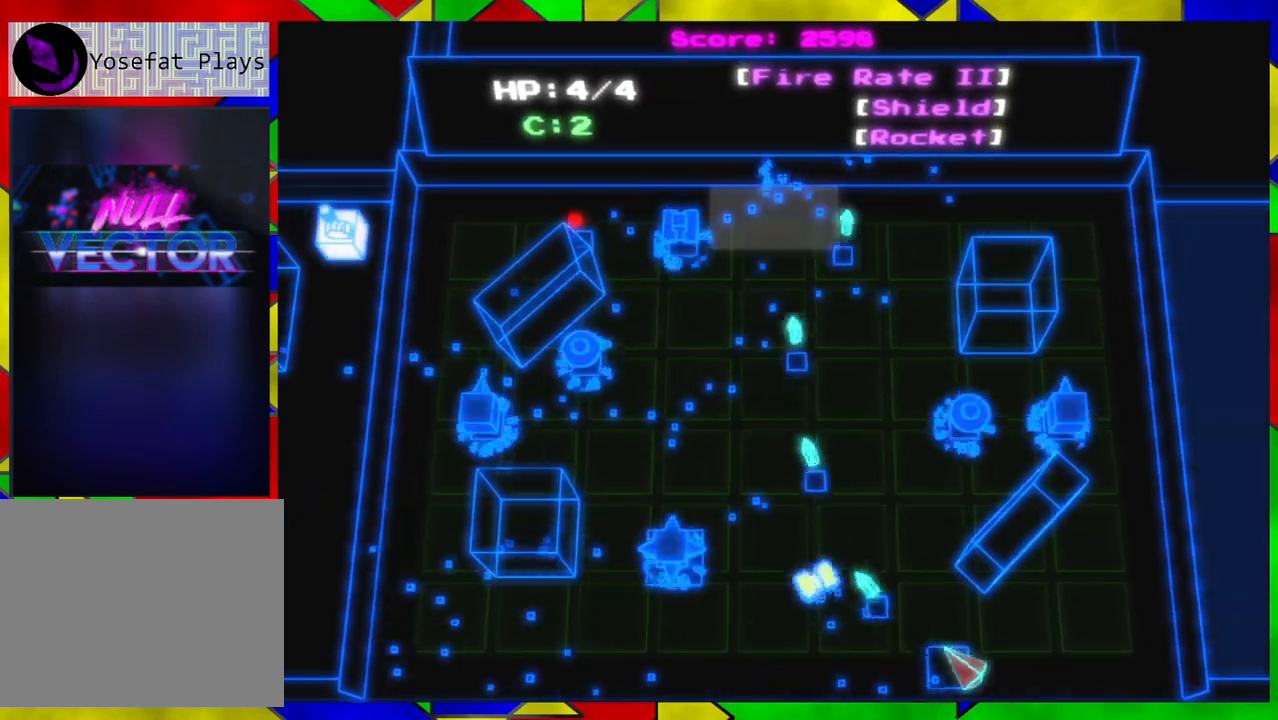
{"buttons": [], "left_stick": "center", "right_stick": "left", "events": [[133, "right_stick", "left"], [200, "left_stick", "center"]]}